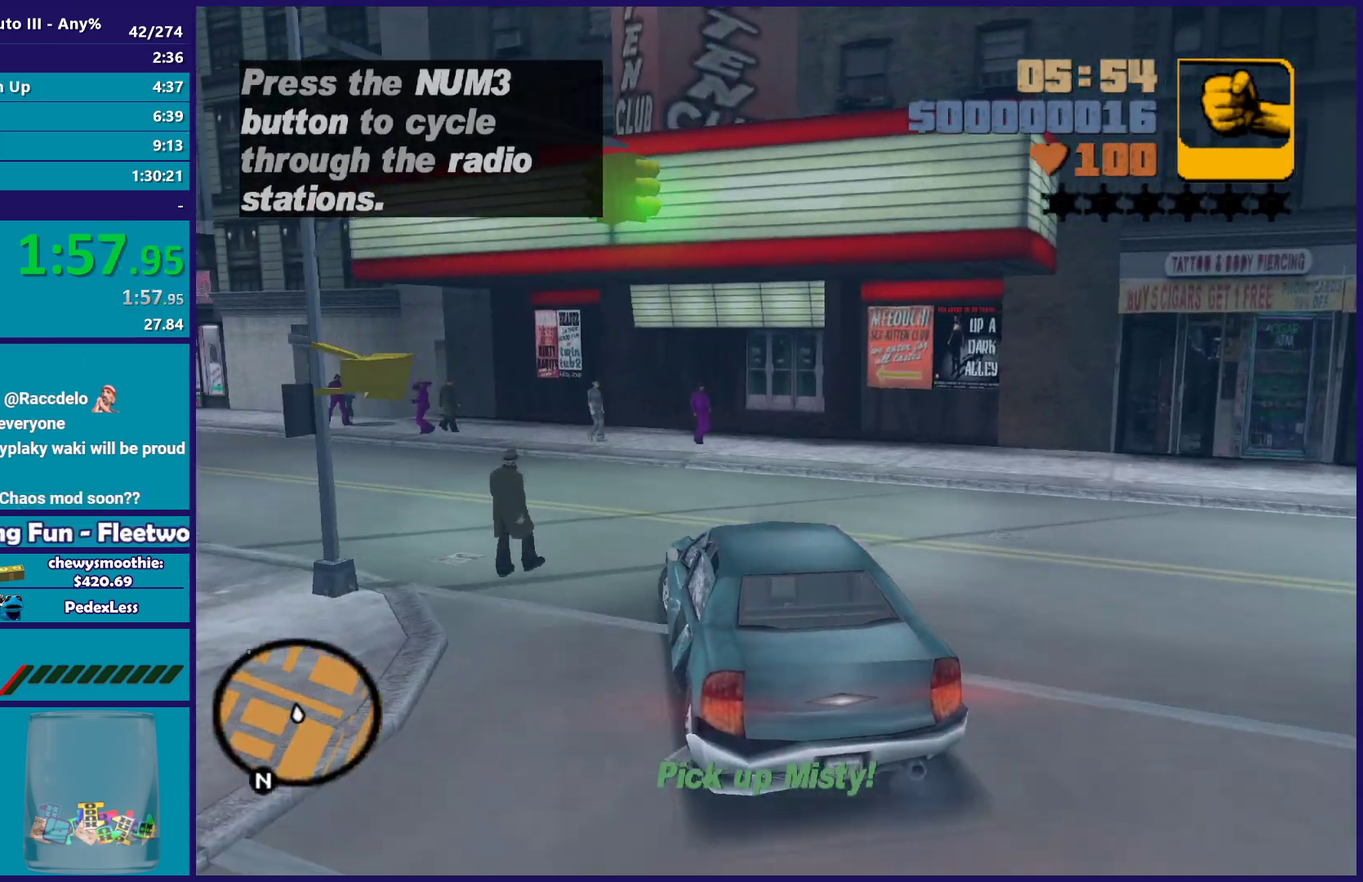
Gameplay with a controller (Xbox layout); each line is a JSON object with the inputs held at the frame after it. "events" lists button and stick changes between this image and that frame as [ms after this image, input, new state], when the widget could be followed in between.
{"buttons": ["R2"], "left_stick": "left", "right_stick": "left", "events": [[150, "L2", "down"], [283, "L2", "up"], [317, "R2", "down"], [317, "left_stick", "center"], [417, "left_stick", "left"], [417, "right_stick", "left"]]}
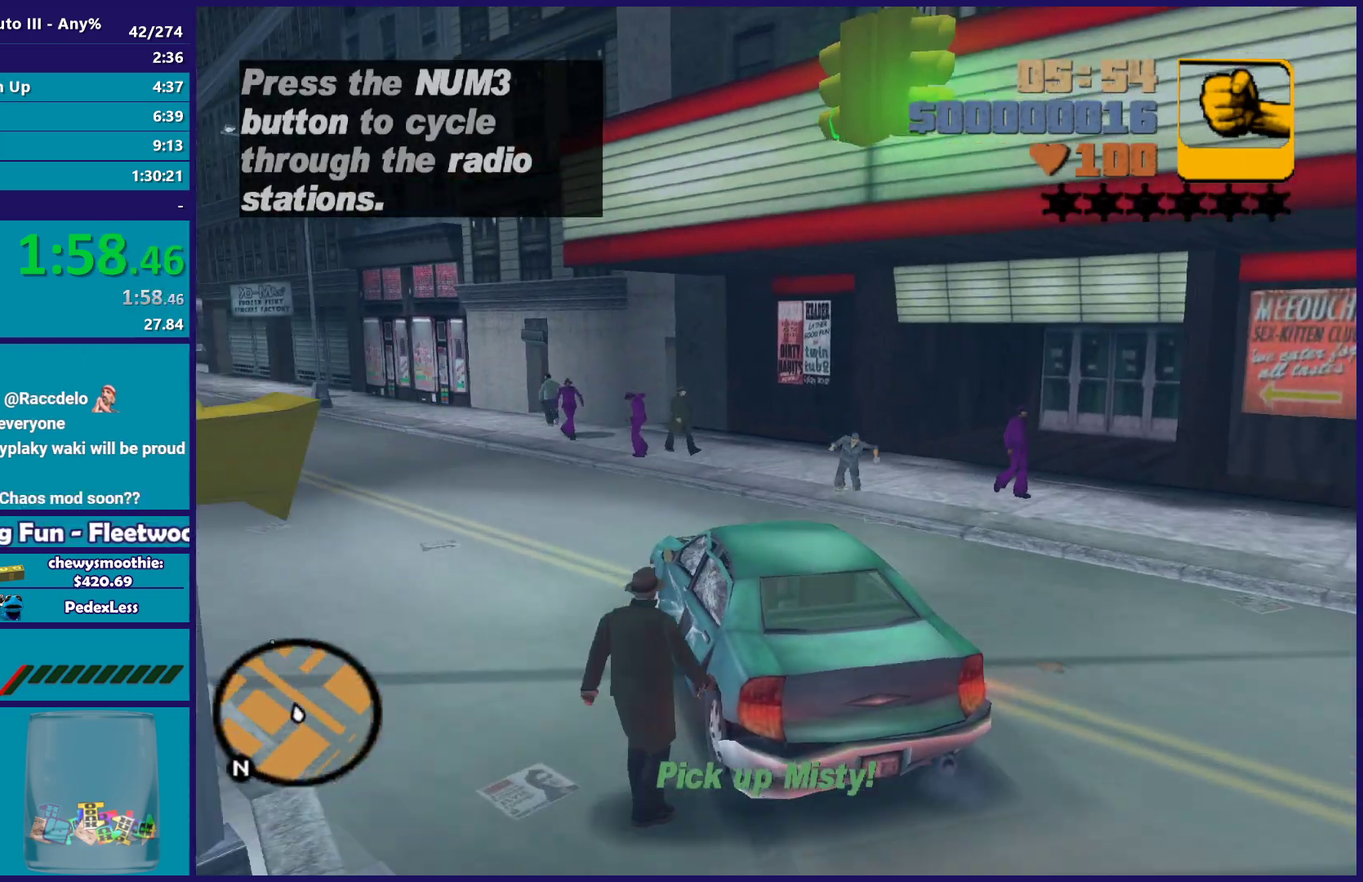
{"buttons": ["R2"], "left_stick": "right", "right_stick": "left", "events": [[467, "left_stick", "right"]]}
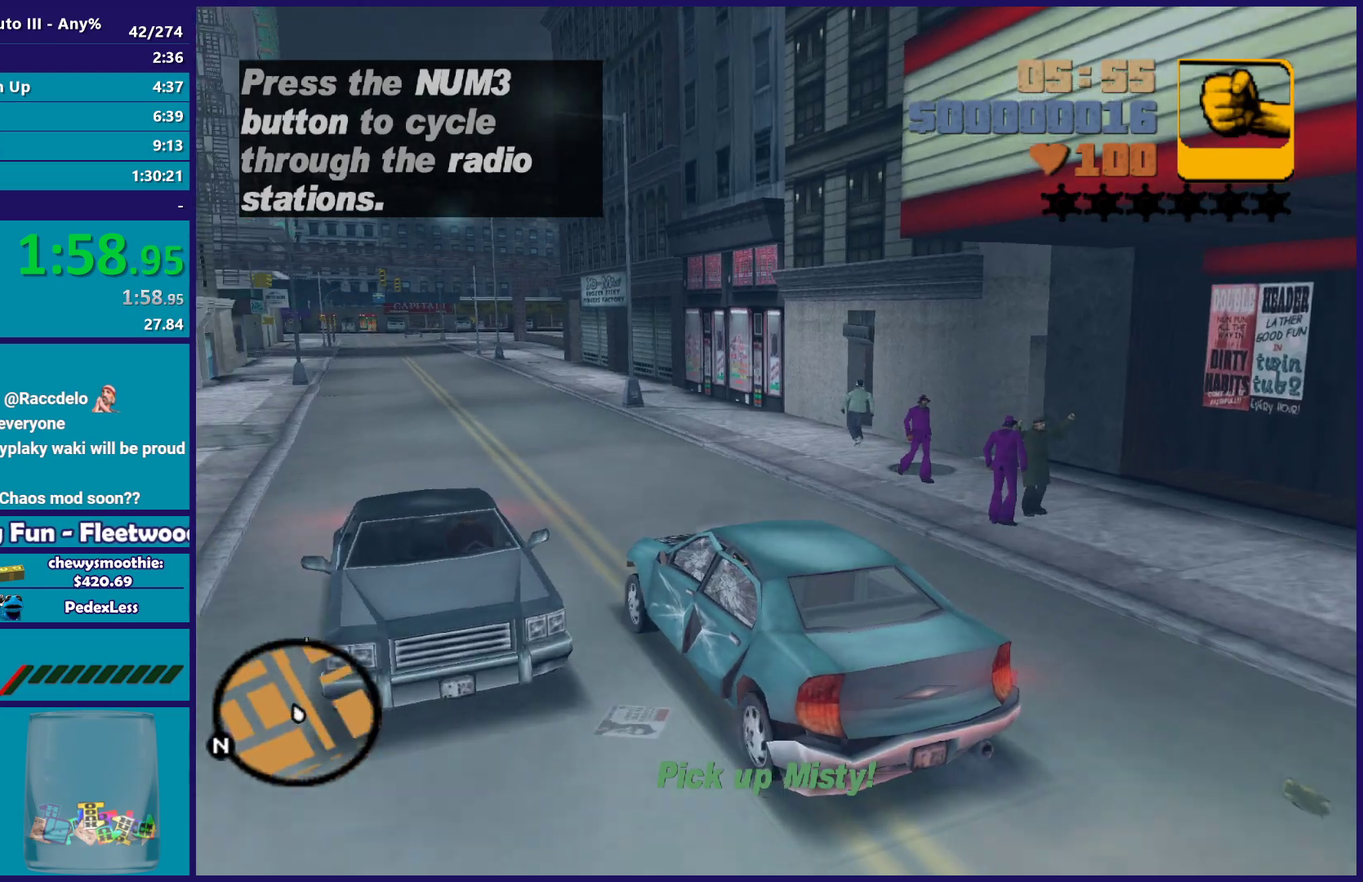
{"buttons": ["R2"], "left_stick": "center", "right_stick": "down-left", "events": [[33, "right_stick", "down-left"], [100, "left_stick", "down-right"], [183, "left_stick", "left"], [350, "left_stick", "center"], [400, "left_stick", "right"], [450, "left_stick", "center"]]}
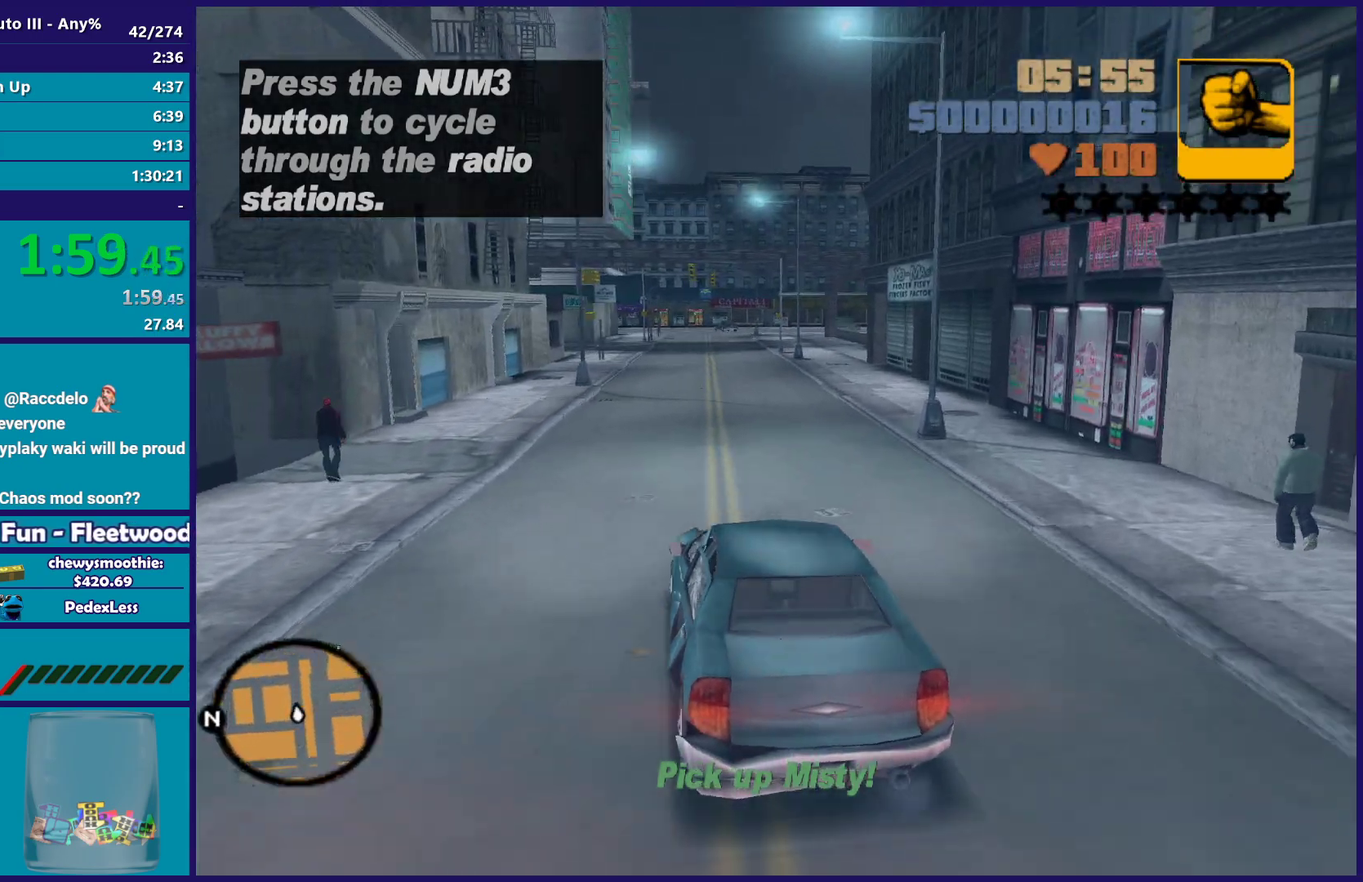
{"buttons": ["R2"], "left_stick": "center", "right_stick": "center", "events": [[67, "left_stick", "left"], [83, "right_stick", "center"], [200, "left_stick", "center"], [300, "left_stick", "right"], [433, "left_stick", "center"]]}
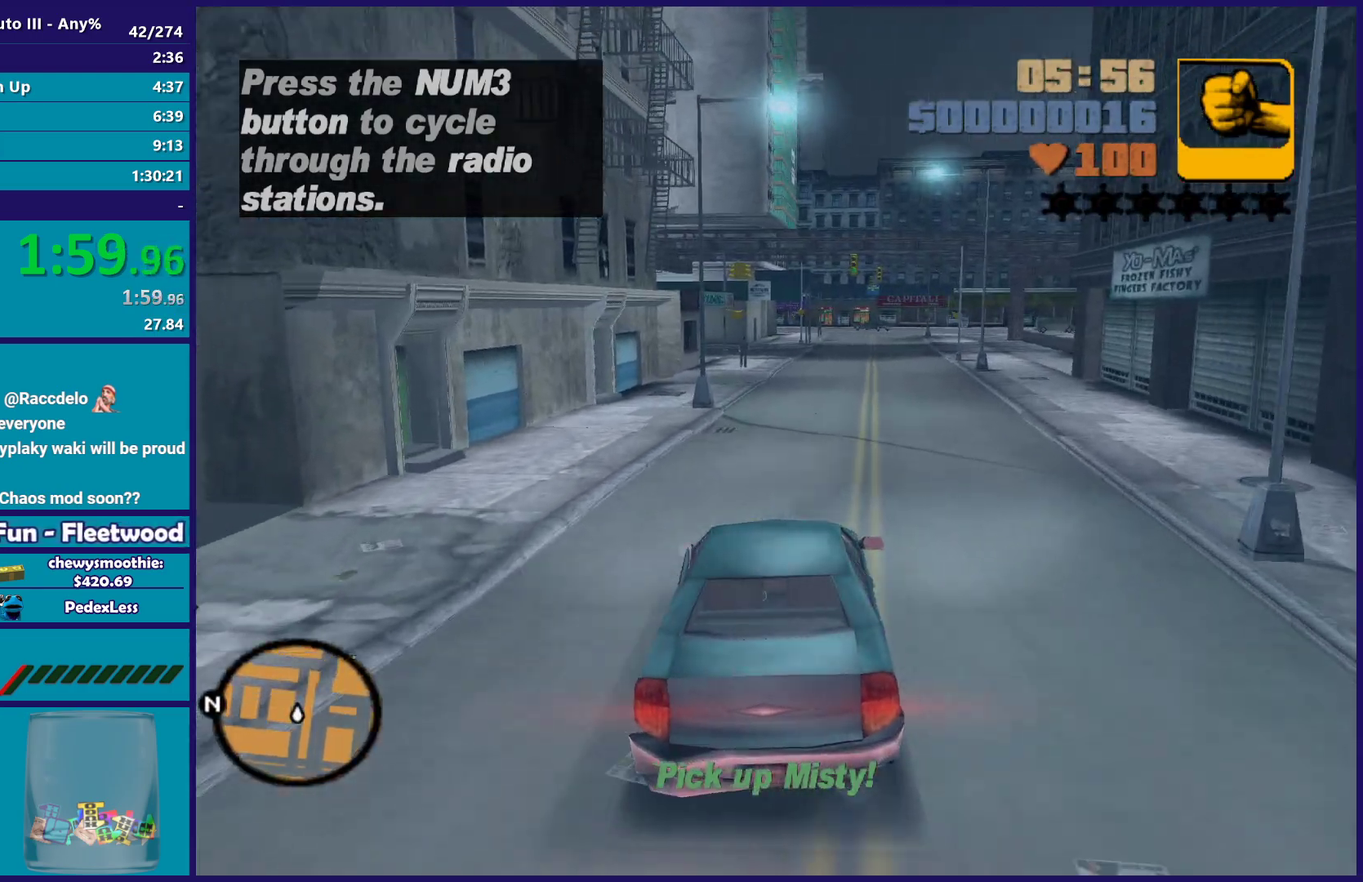
{"buttons": ["R2"], "left_stick": "center", "right_stick": "center", "events": [[417, "left_stick", "down-right"], [500, "left_stick", "center"]]}
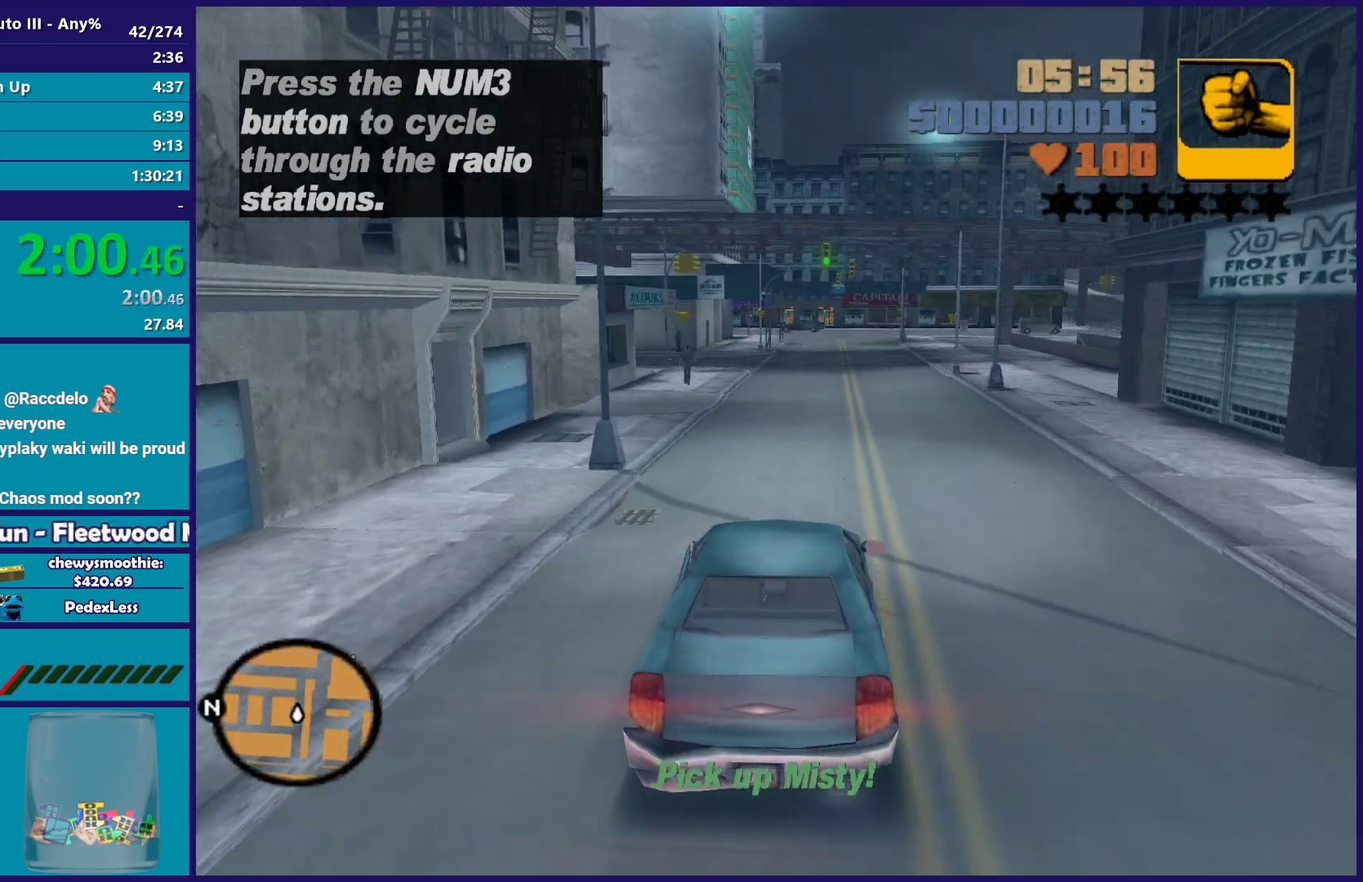
{"buttons": ["R2"], "left_stick": "center", "right_stick": "center", "events": [[83, "left_stick", "up-left"], [233, "left_stick", "right"], [317, "left_stick", "down-right"], [367, "left_stick", "center"]]}
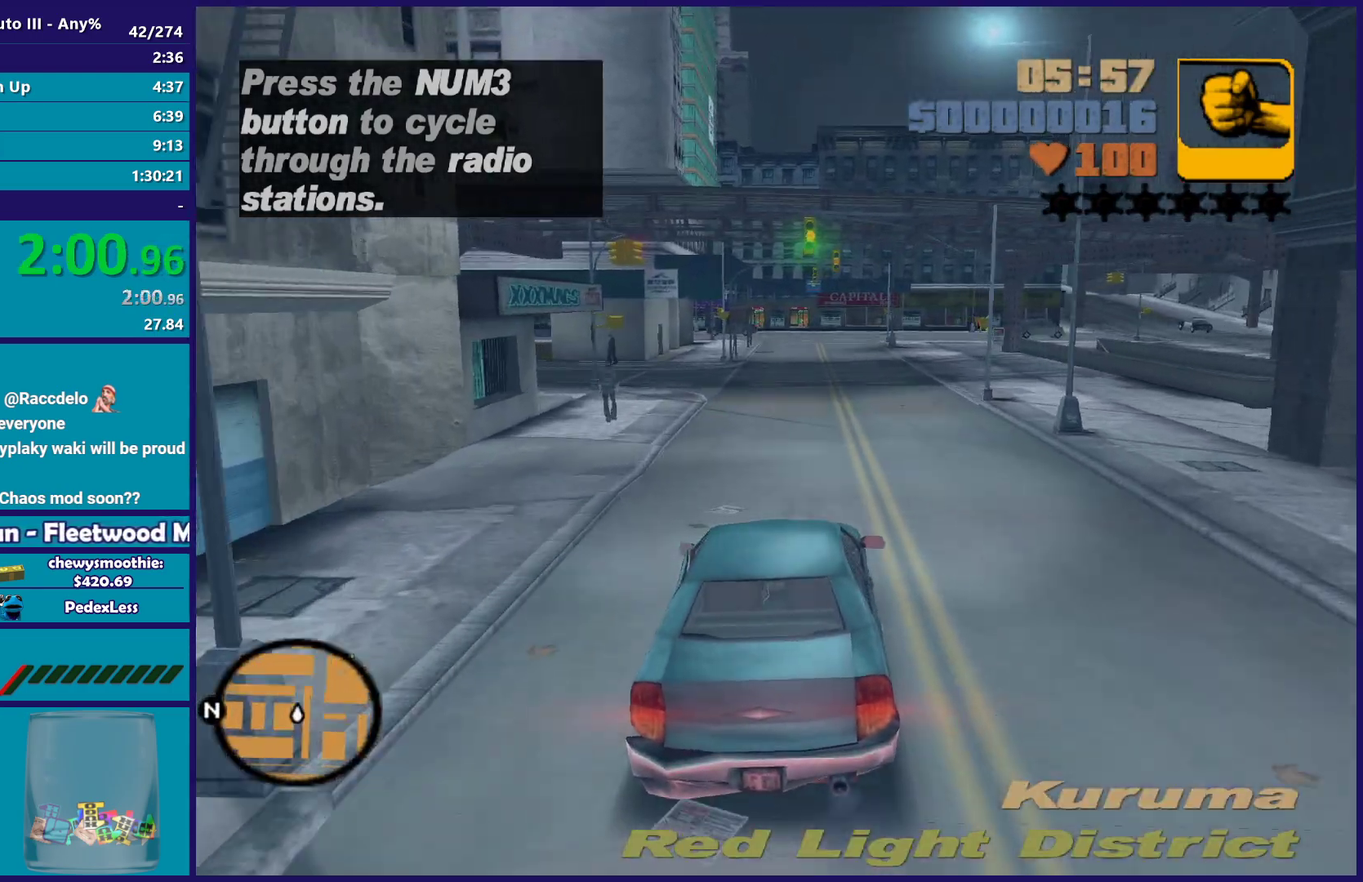
{"buttons": ["R2"], "left_stick": "center", "right_stick": "center", "events": []}
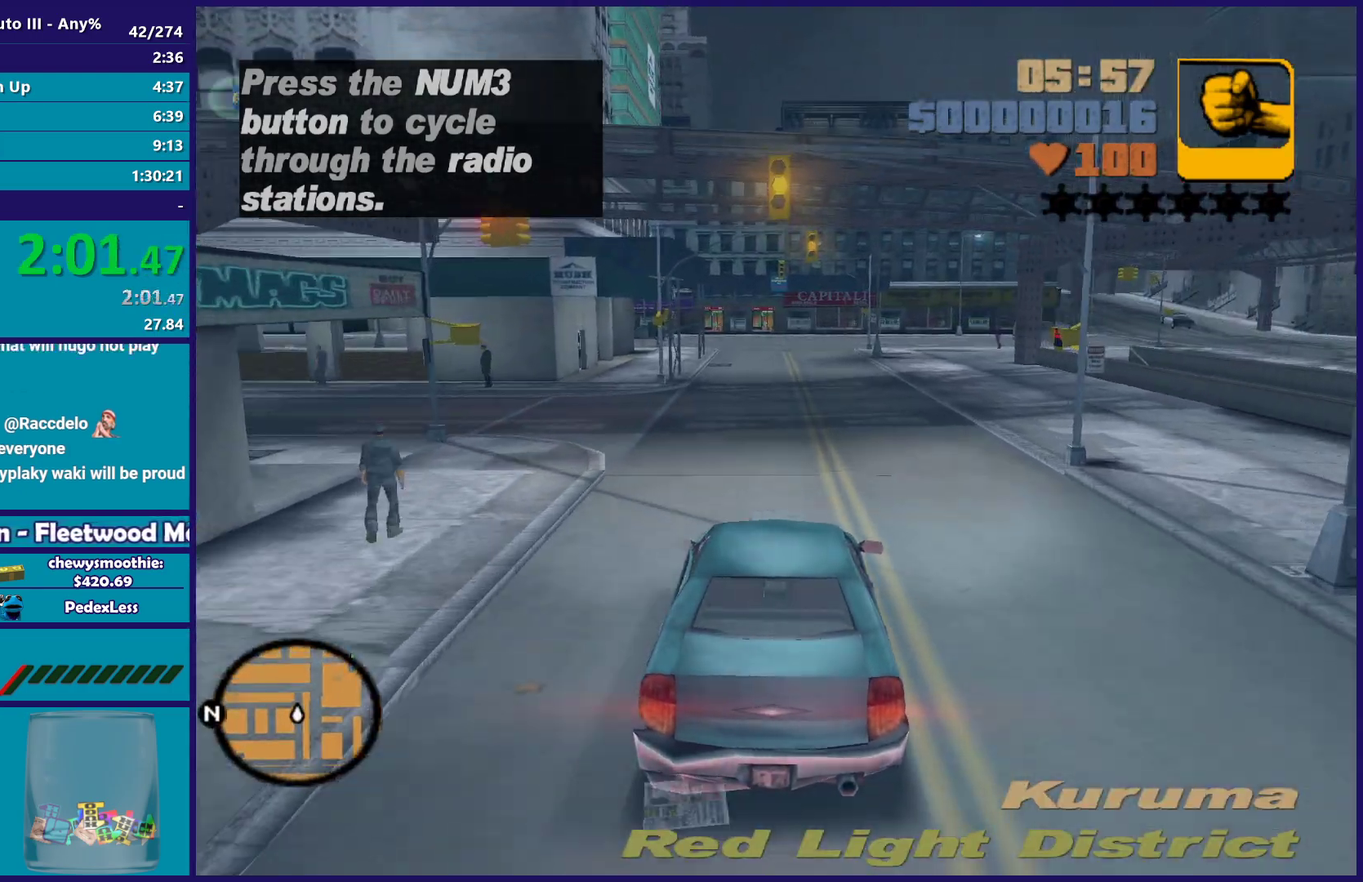
{"buttons": ["R2"], "left_stick": "down-right", "right_stick": "center", "events": [[383, "left_stick", "down-right"]]}
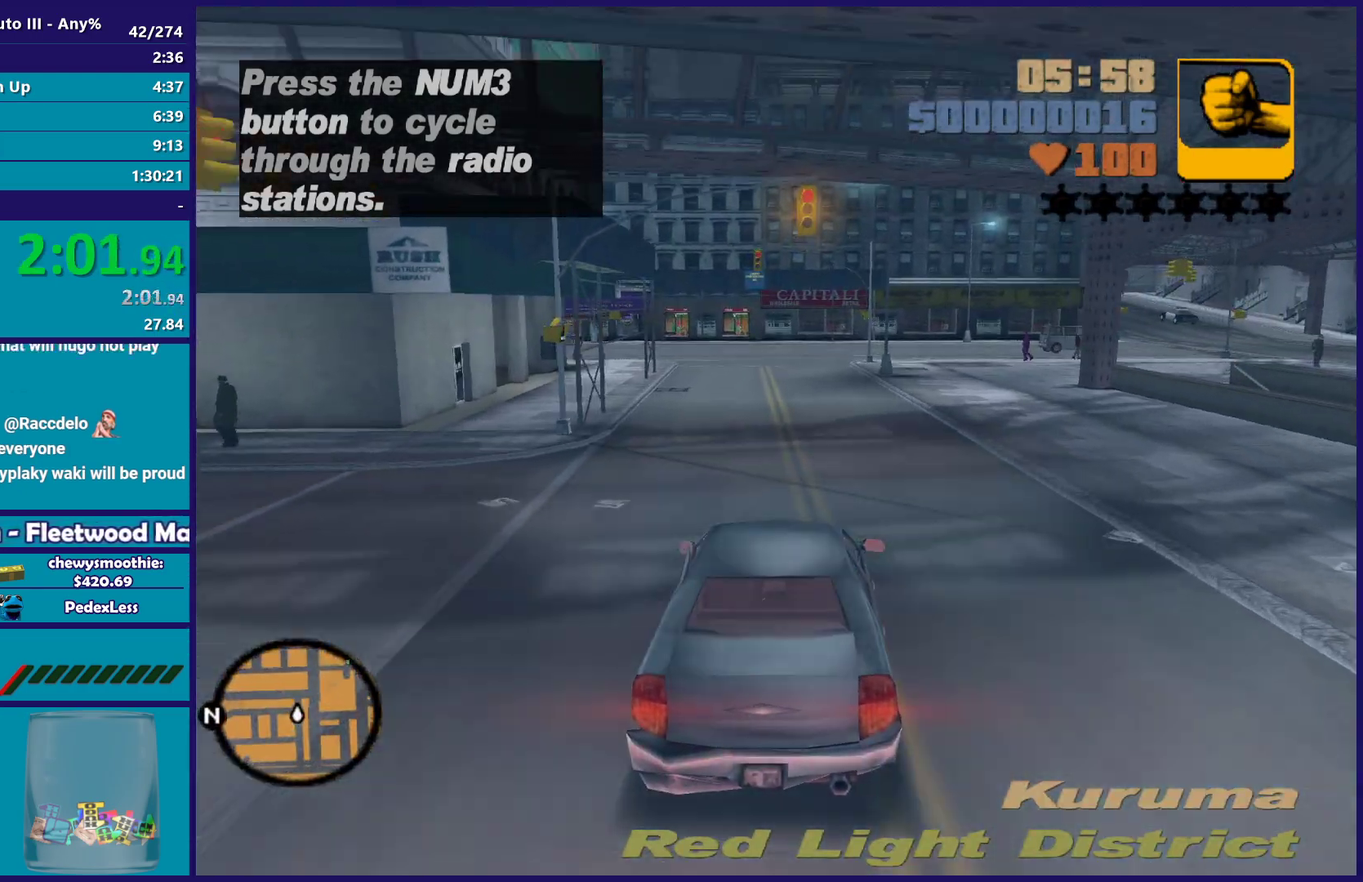
{"buttons": ["R2"], "left_stick": "center", "right_stick": "center", "events": [[83, "left_stick", "center"], [267, "left_stick", "down-right"], [467, "left_stick", "center"]]}
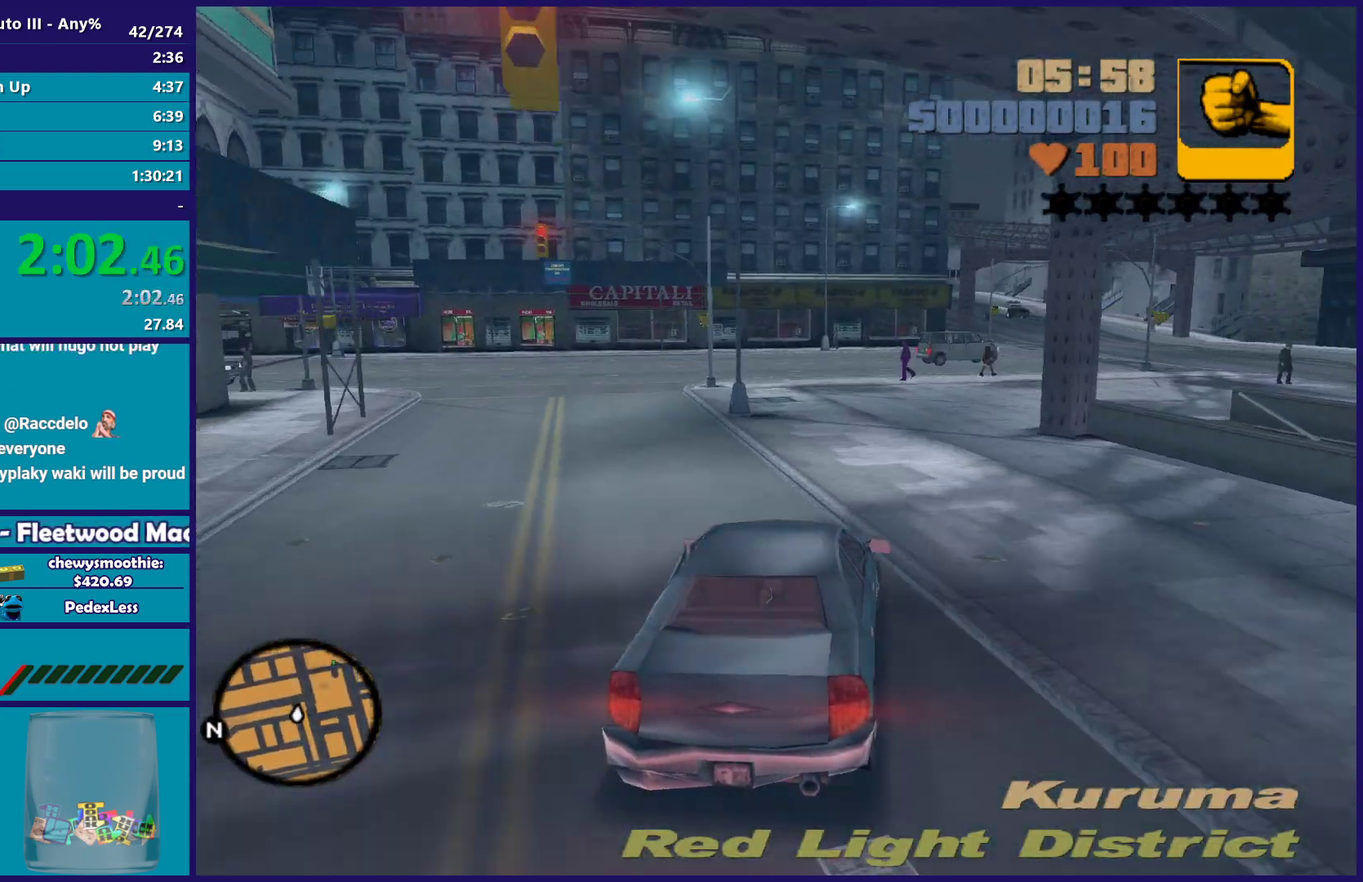
{"buttons": ["R2"], "left_stick": "down-right", "right_stick": "center", "events": [[83, "left_stick", "down-right"], [317, "left_stick", "center"], [400, "left_stick", "down-right"]]}
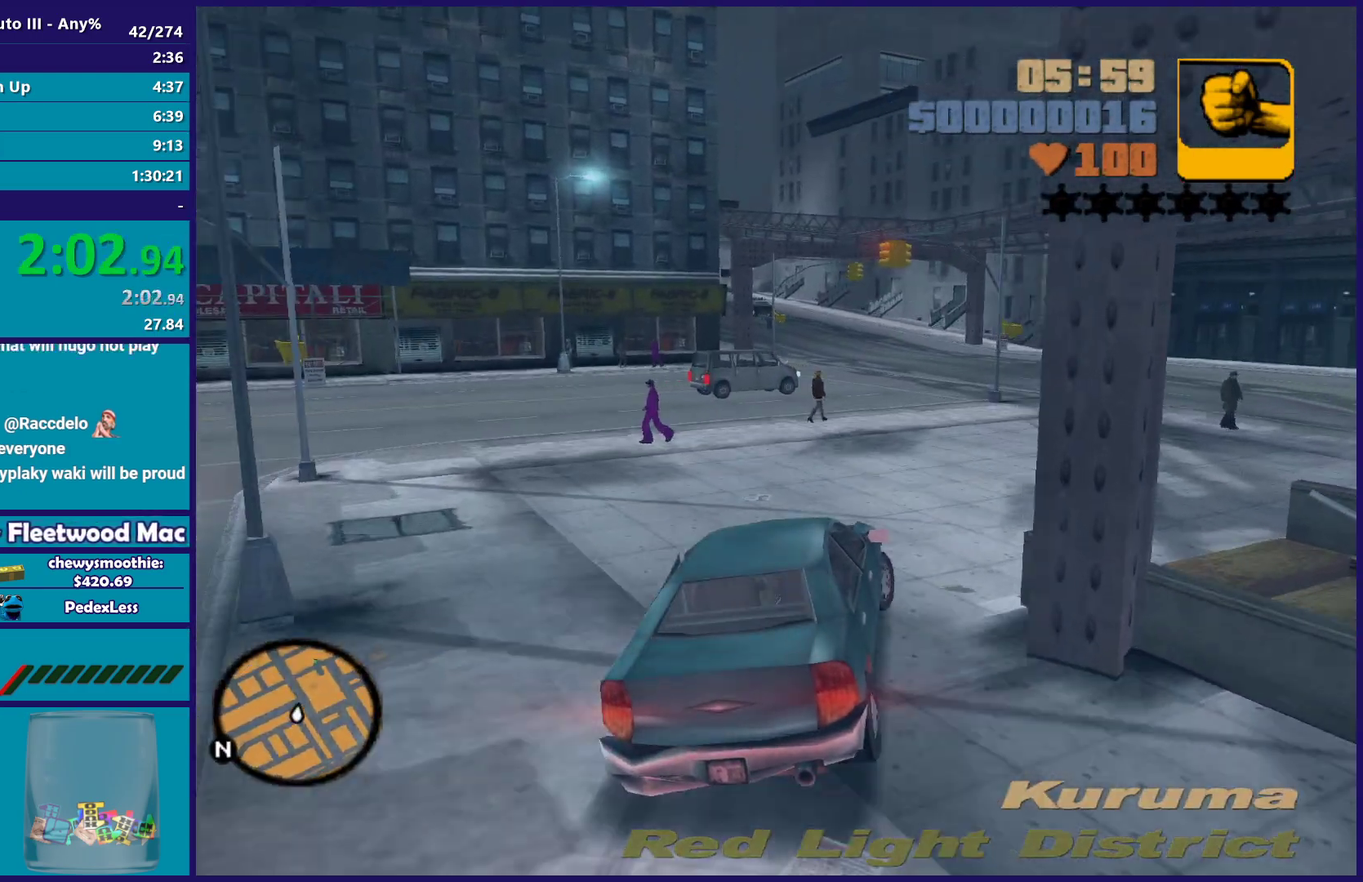
{"buttons": [], "left_stick": "right", "right_stick": "center", "events": [[100, "left_stick", "center"], [217, "left_stick", "left"], [367, "R2", "up"], [417, "left_stick", "right"]]}
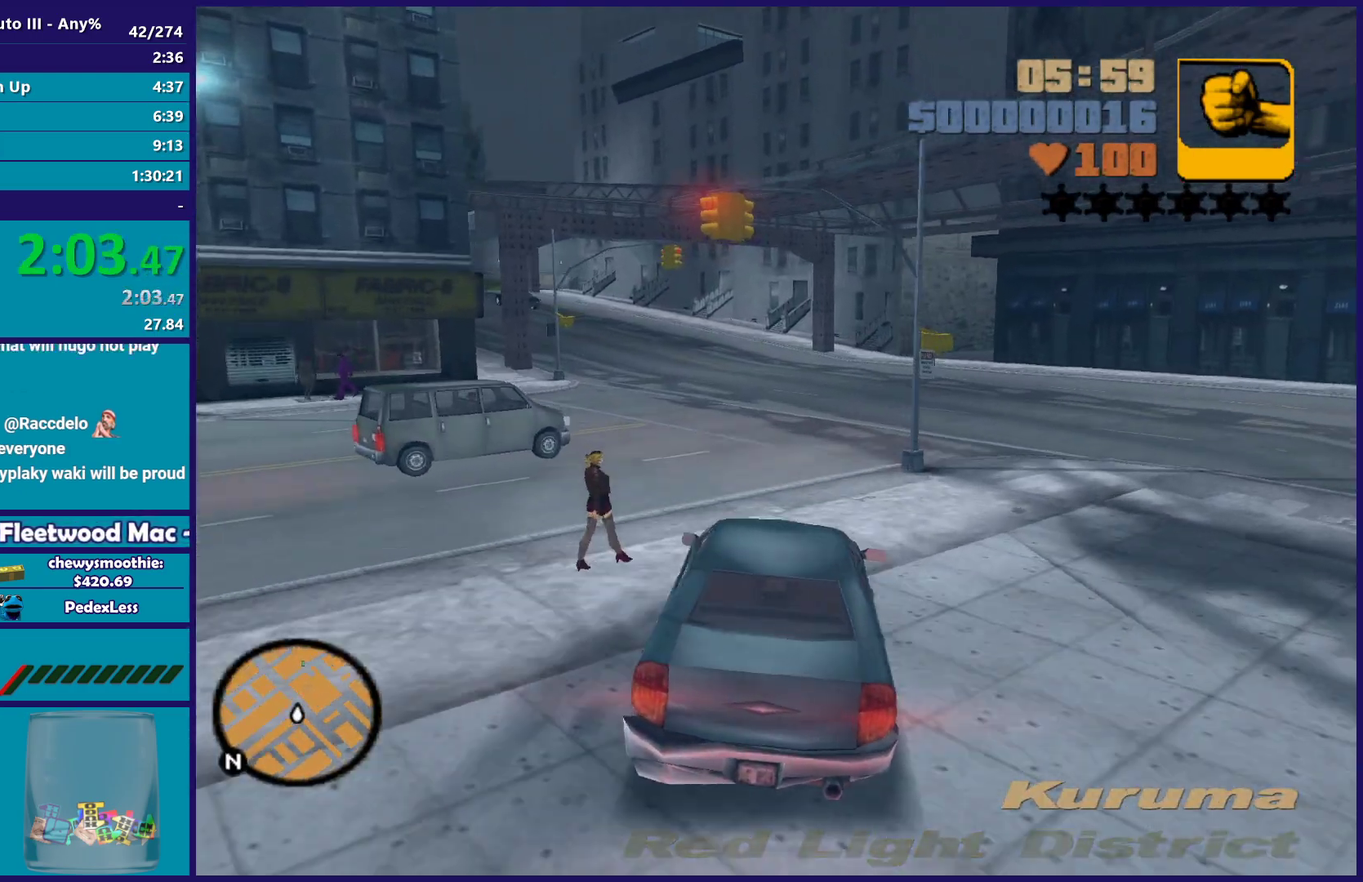
{"buttons": ["R2"], "left_stick": "left", "right_stick": "center", "events": [[17, "R2", "down"], [67, "left_stick", "left"], [300, "left_stick", "center"], [367, "left_stick", "left"]]}
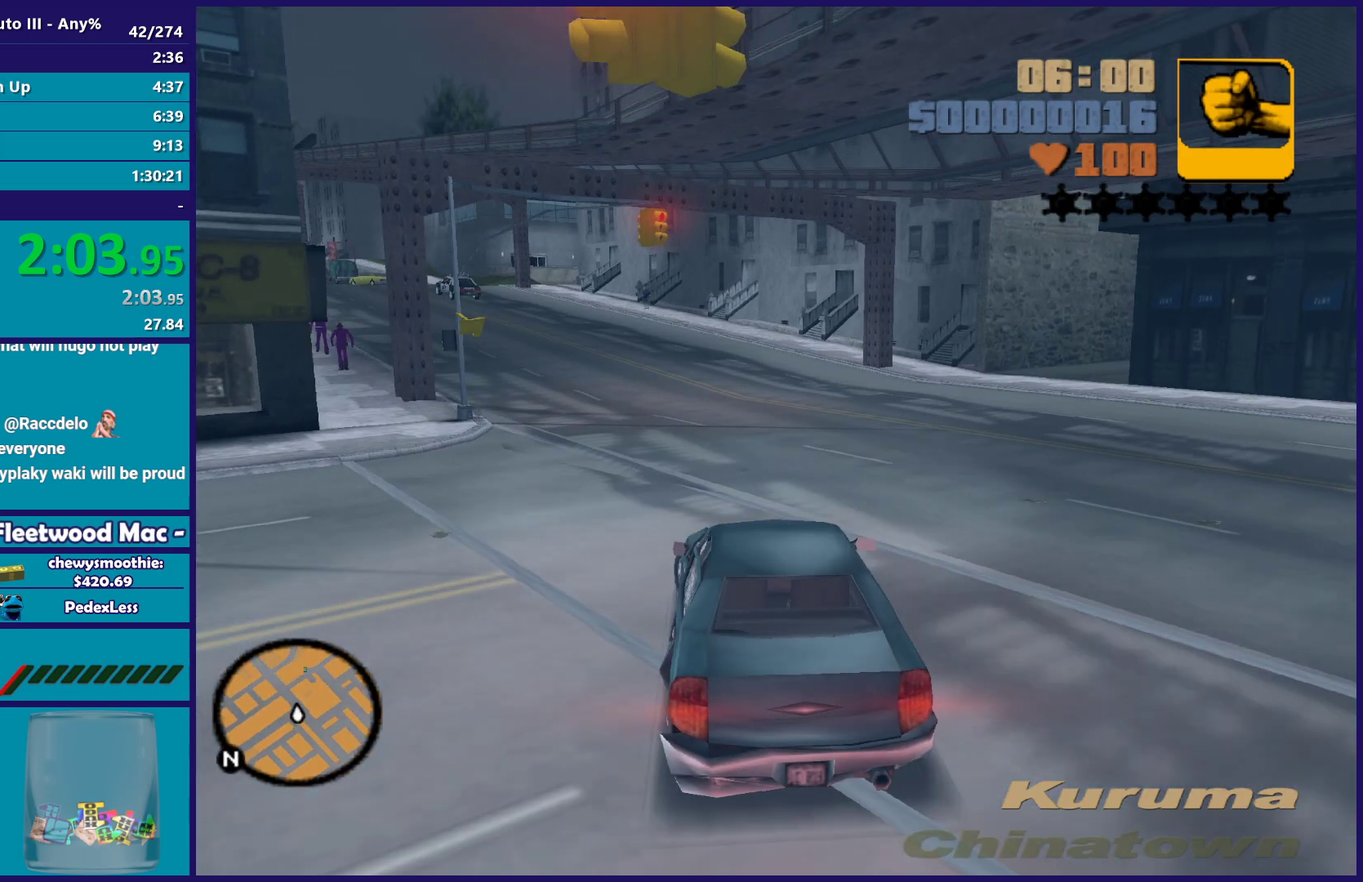
{"buttons": ["R2"], "left_stick": "center", "right_stick": "center", "events": [[33, "left_stick", "center"], [167, "left_stick", "up-left"], [317, "left_stick", "center"]]}
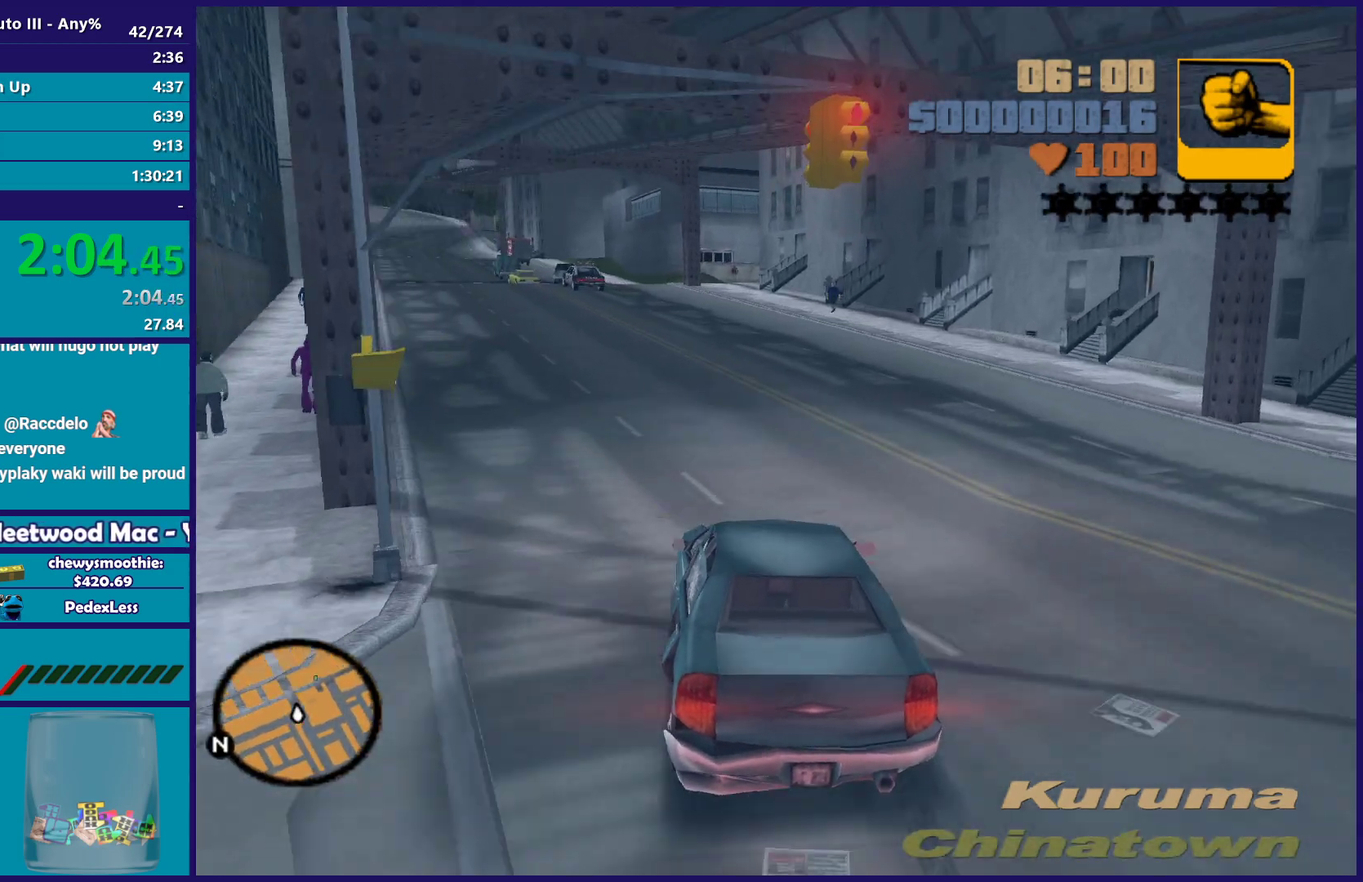
{"buttons": ["R2"], "left_stick": "center", "right_stick": "center", "events": [[217, "left_stick", "up-left"], [333, "left_stick", "right"], [400, "left_stick", "down-right"], [467, "left_stick", "center"]]}
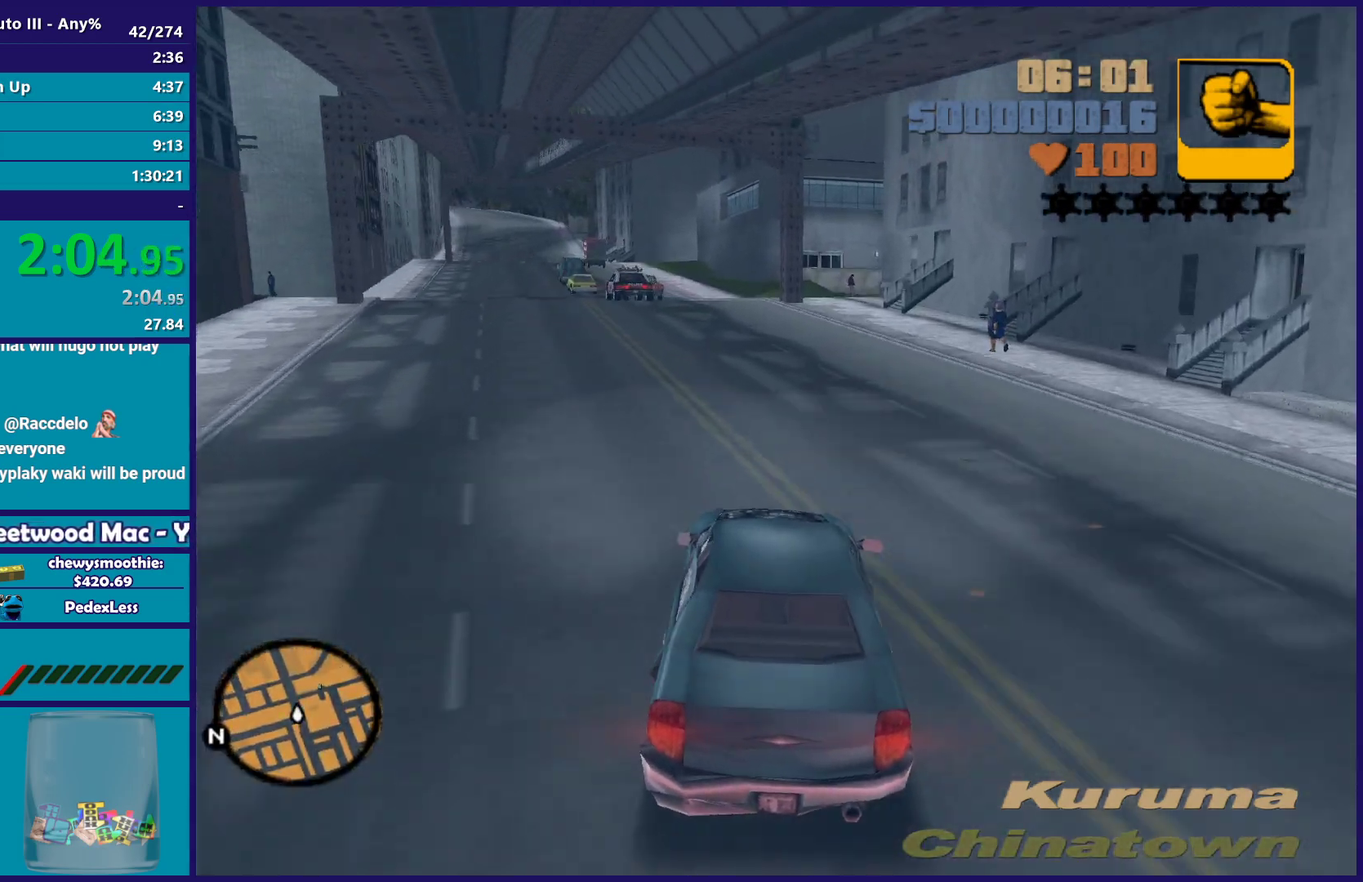
{"buttons": [], "left_stick": "left", "right_stick": "center", "events": [[183, "left_stick", "down-right"], [250, "R2", "up"], [283, "left_stick", "center"], [433, "left_stick", "left"]]}
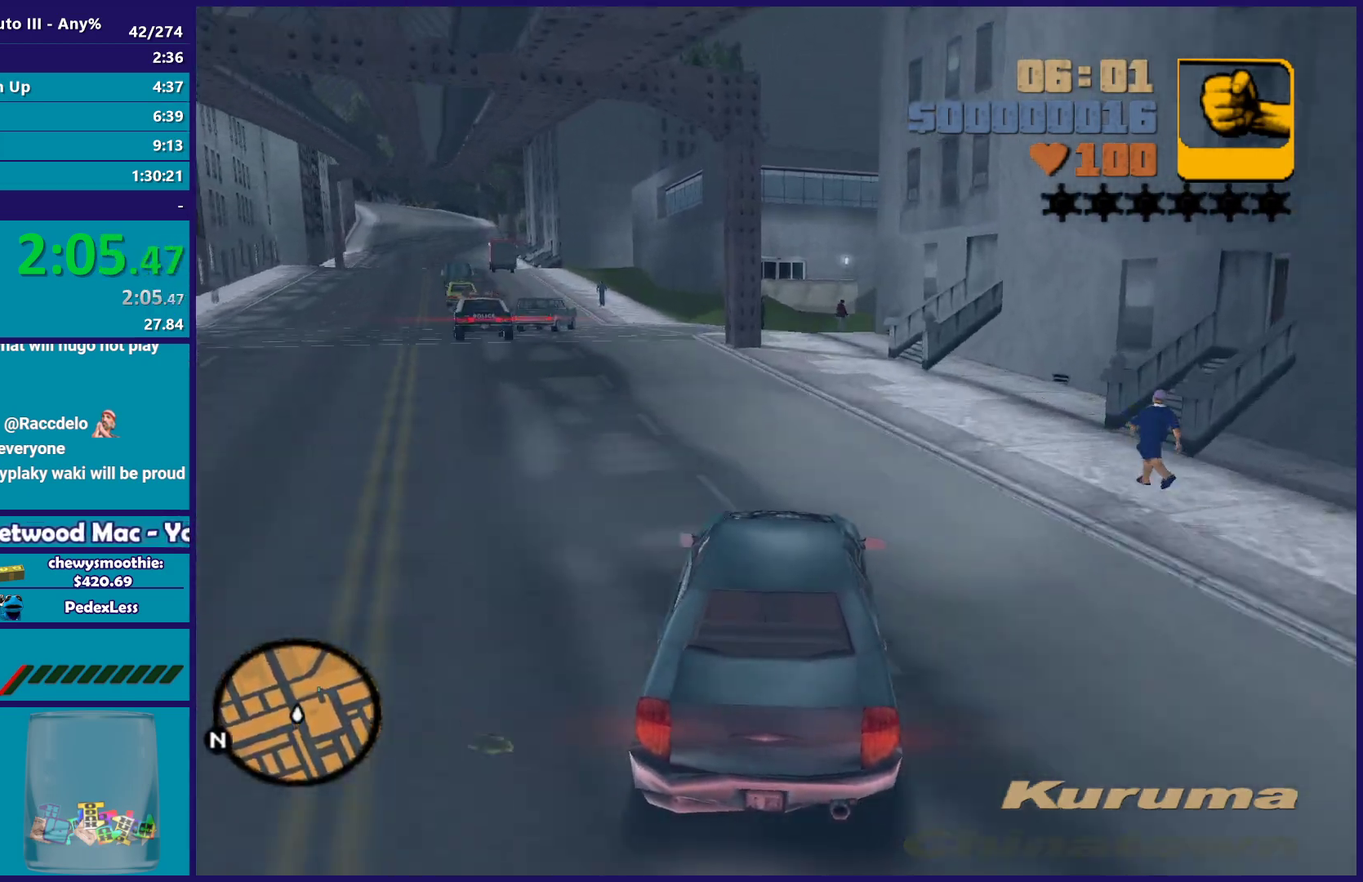
{"buttons": [], "left_stick": "center", "right_stick": "center", "events": [[50, "left_stick", "down-right"], [150, "left_stick", "center"], [333, "L2", "down"], [467, "L2", "up"]]}
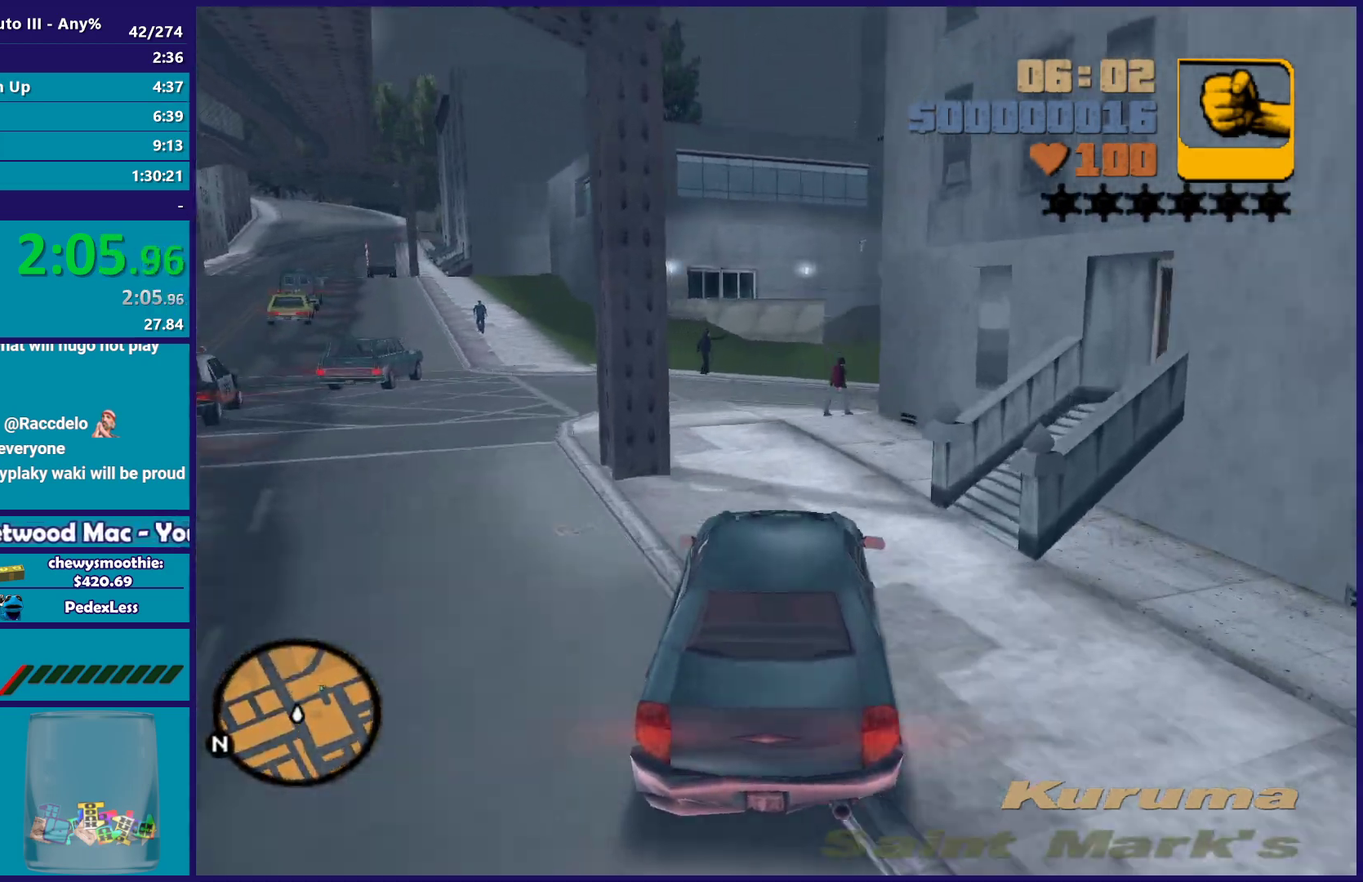
{"buttons": [], "left_stick": "right", "right_stick": "center", "events": [[17, "left_stick", "left"], [33, "L2", "down"], [183, "L2", "up"], [300, "left_stick", "center"], [367, "left_stick", "right"]]}
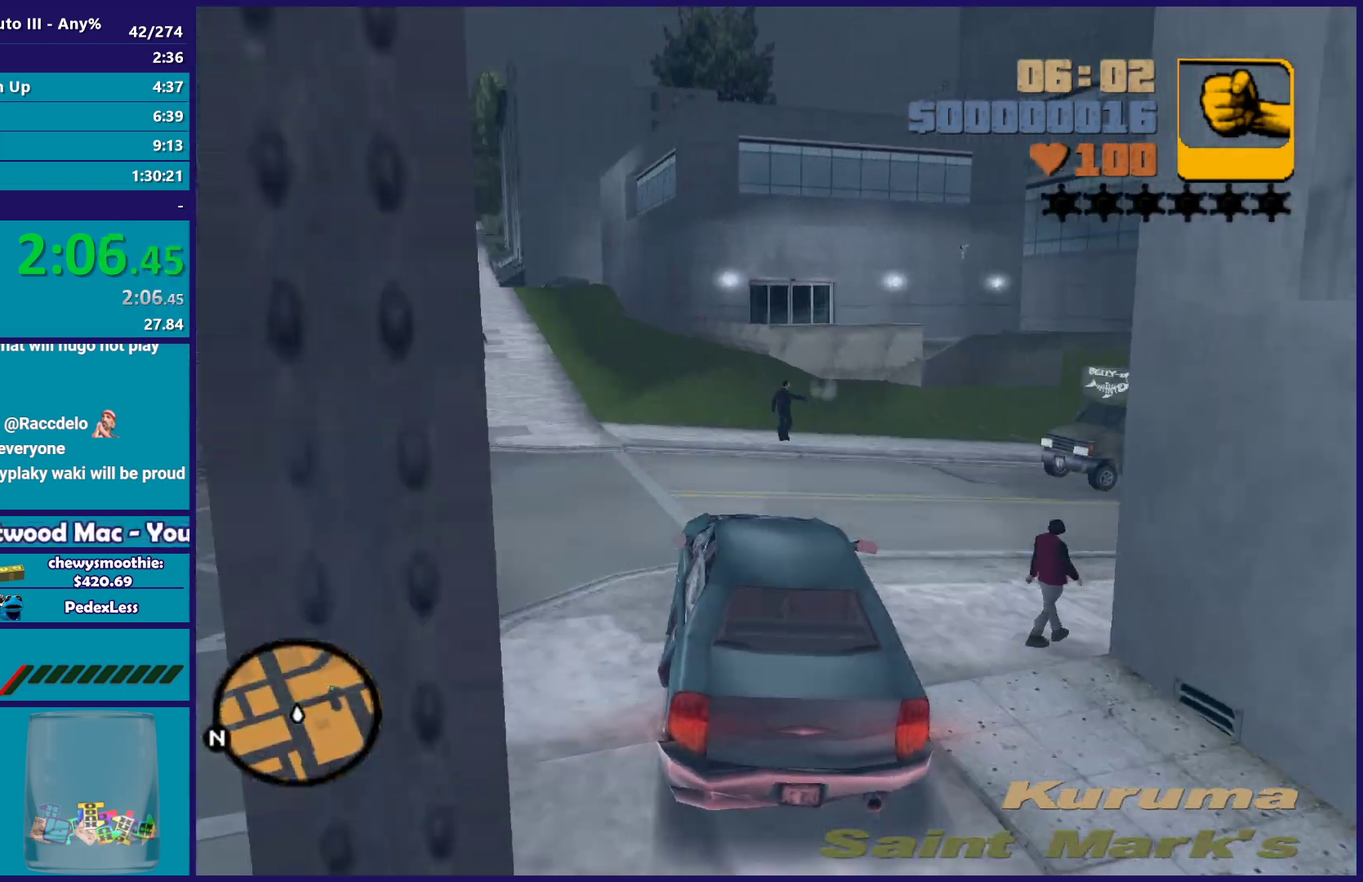
{"buttons": ["R2"], "left_stick": "down-right", "right_stick": "center", "events": [[33, "left_stick", "down-right"], [167, "R2", "down"], [167, "left_stick", "center"], [383, "left_stick", "right"], [483, "left_stick", "down-right"]]}
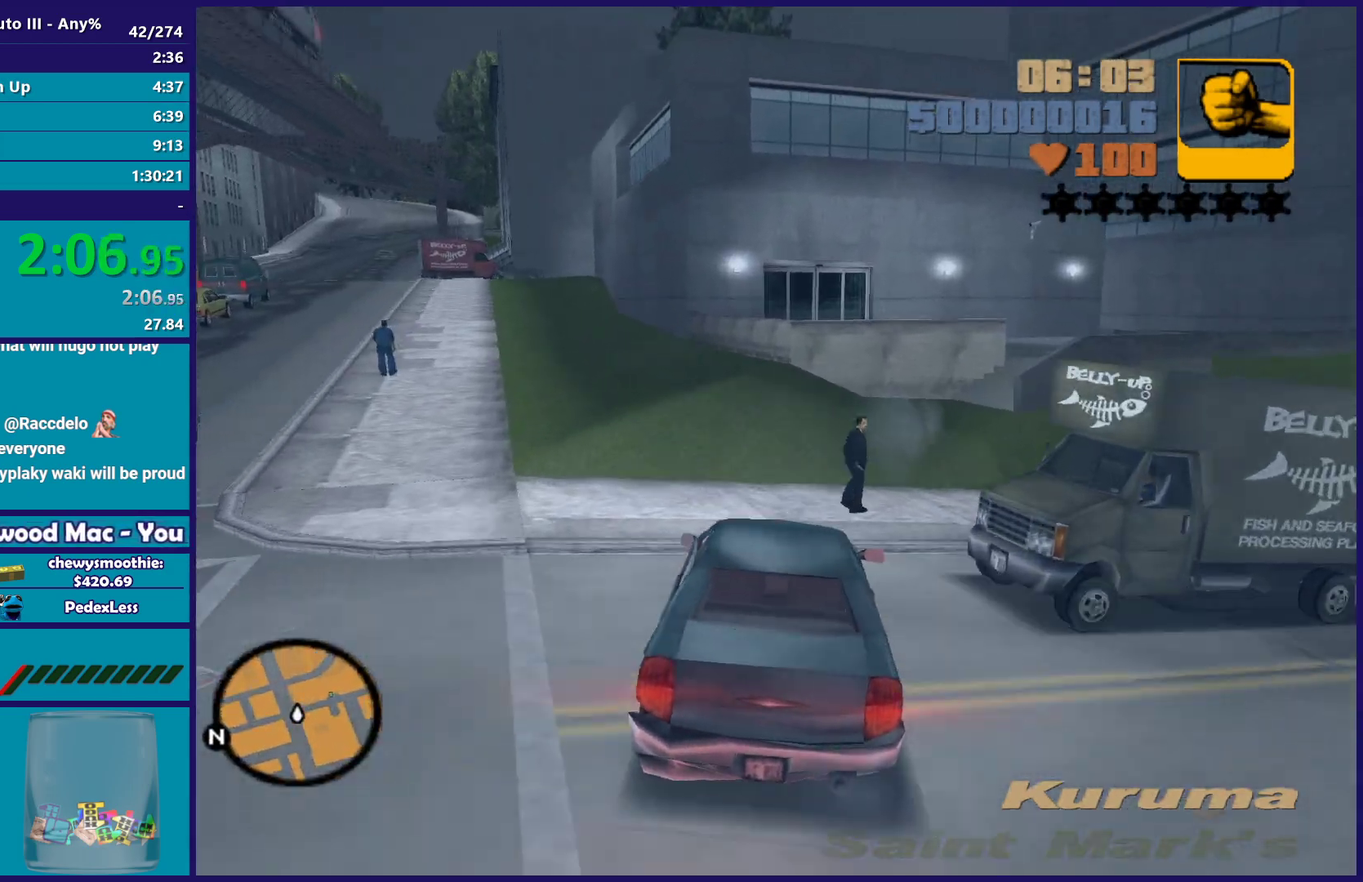
{"buttons": [], "left_stick": "down-right", "right_stick": "center", "events": [[233, "left_stick", "right"], [400, "R2", "up"], [467, "left_stick", "down-right"]]}
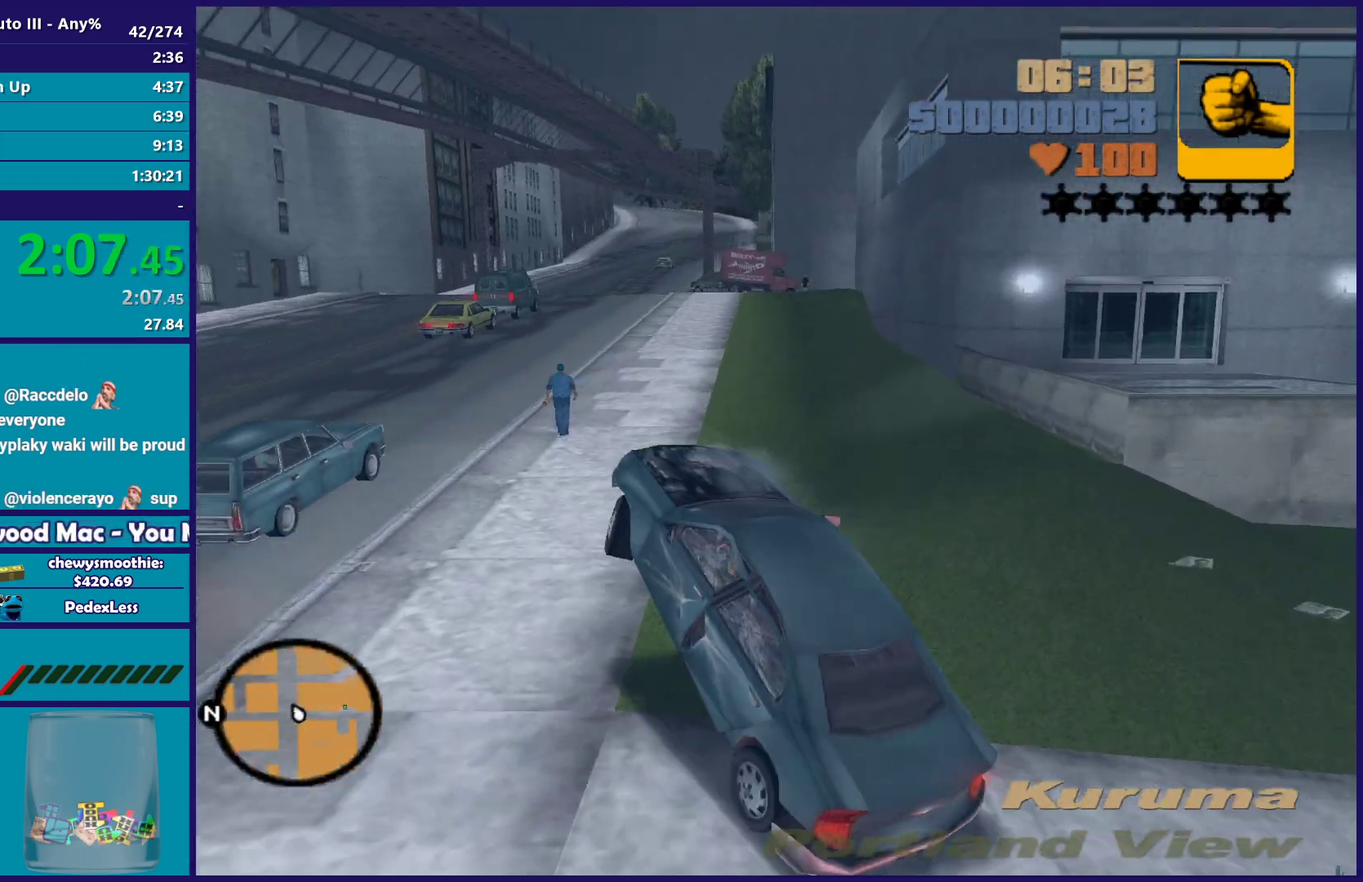
{"buttons": [], "left_stick": "down-left", "right_stick": "down-left", "events": [[100, "left_stick", "down"], [200, "left_stick", "down-left"], [217, "right_stick", "down"], [283, "right_stick", "down-left"]]}
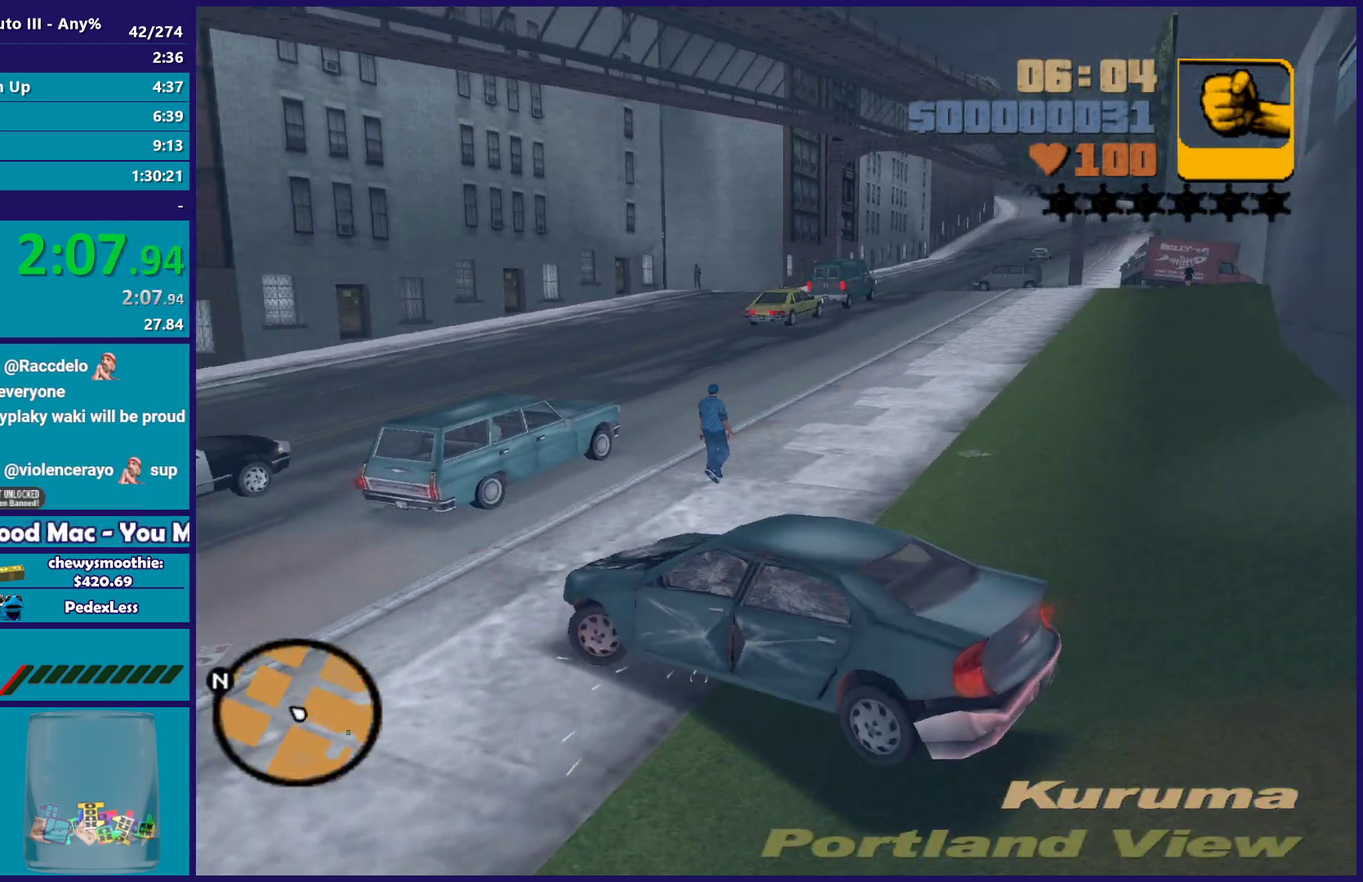
{"buttons": ["R2"], "left_stick": "down-left", "right_stick": "left", "events": [[150, "R2", "down"], [217, "right_stick", "left"]]}